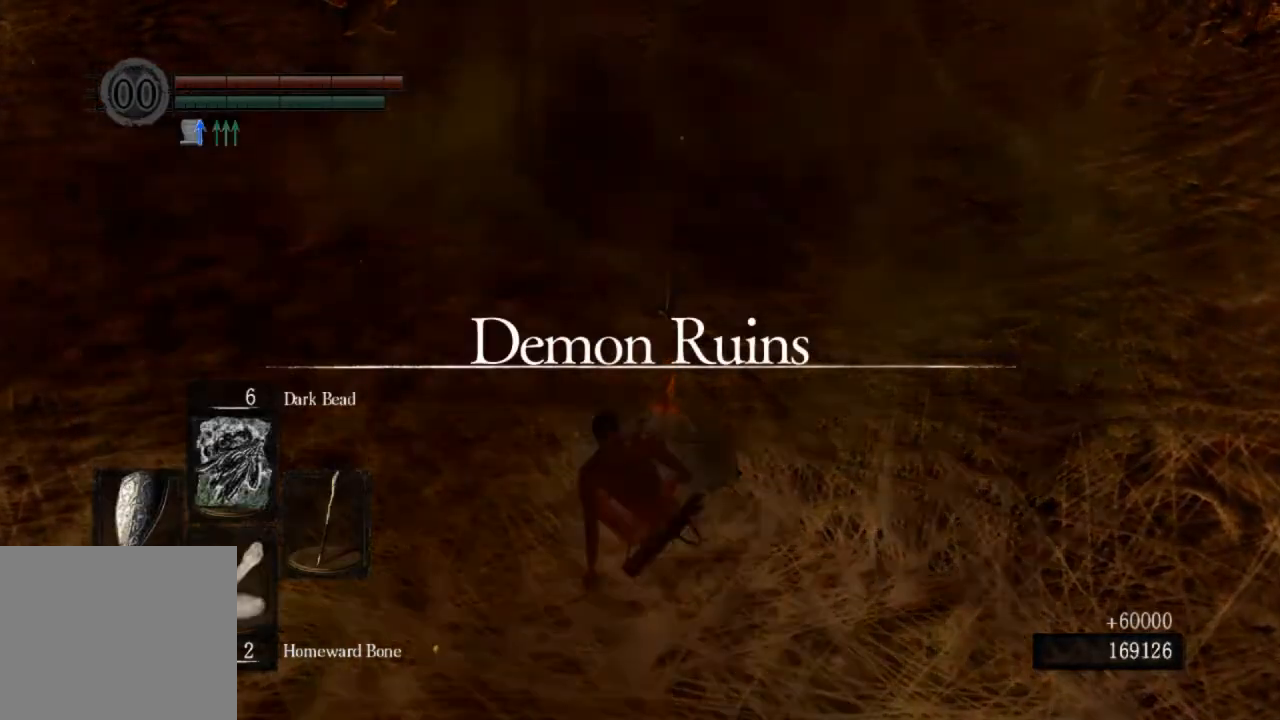
Gameplay with a controller (PlayStation layout); each line is a JSON object with the inputs held at the frame after it. "events" lists button and stick changes between this image and that frame as [ms after this image, input, new state], when the widget could be followed in between.
{"buttons": [], "left_stick": "center", "right_stick": "center", "events": []}
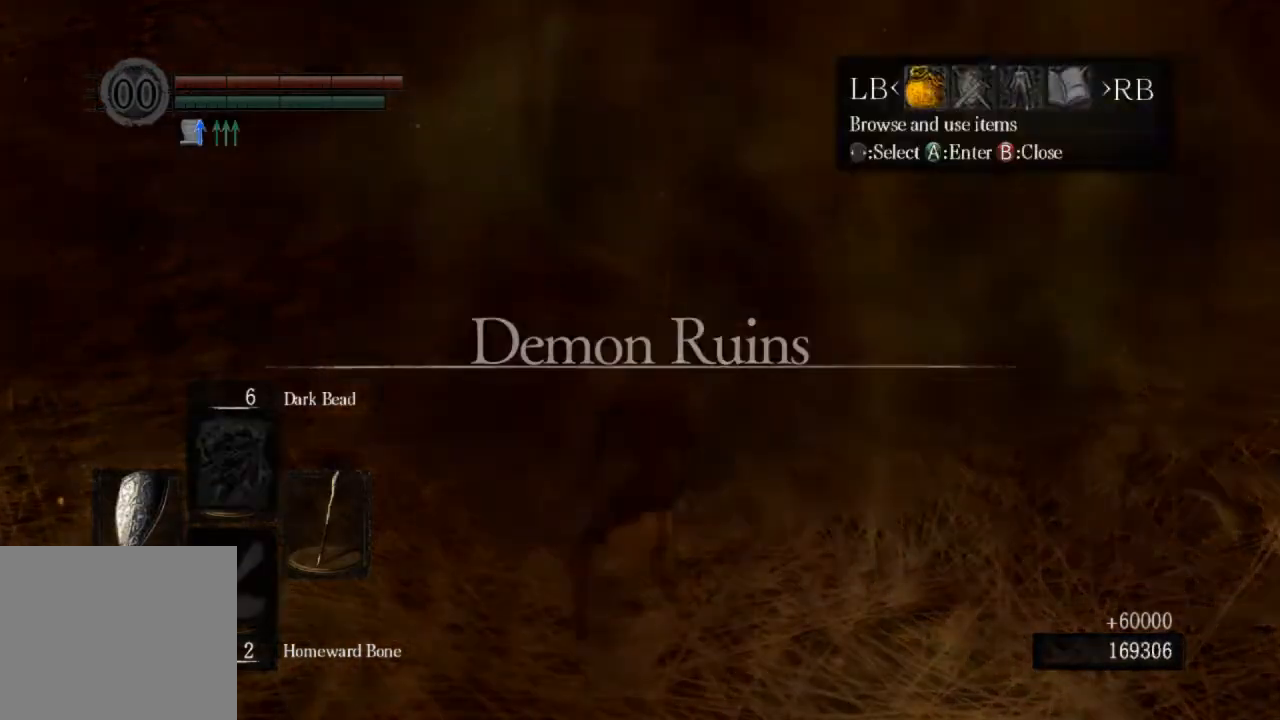
{"buttons": [], "left_stick": "center", "right_stick": "center", "events": [[33, "R1", "down"], [100, "CROSS", "down"], [133, "R1", "up"], [233, "CROSS", "up"]]}
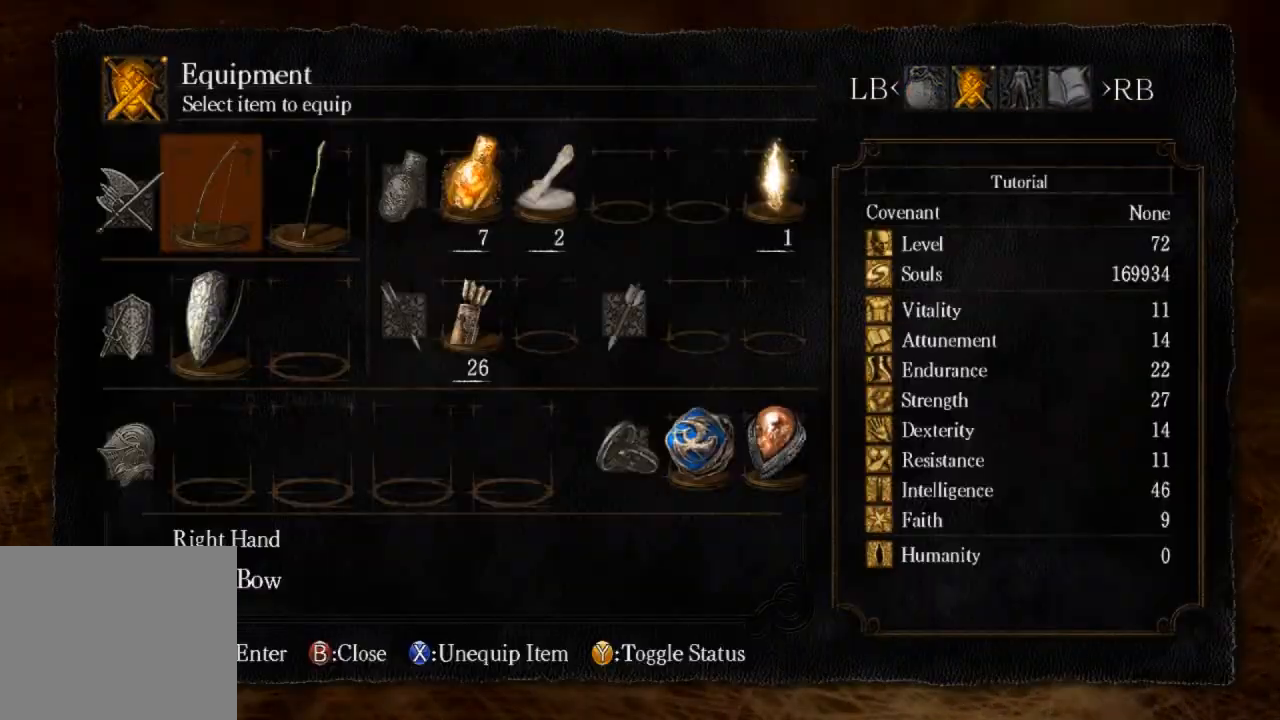
{"buttons": [], "left_stick": "center", "right_stick": "center", "events": []}
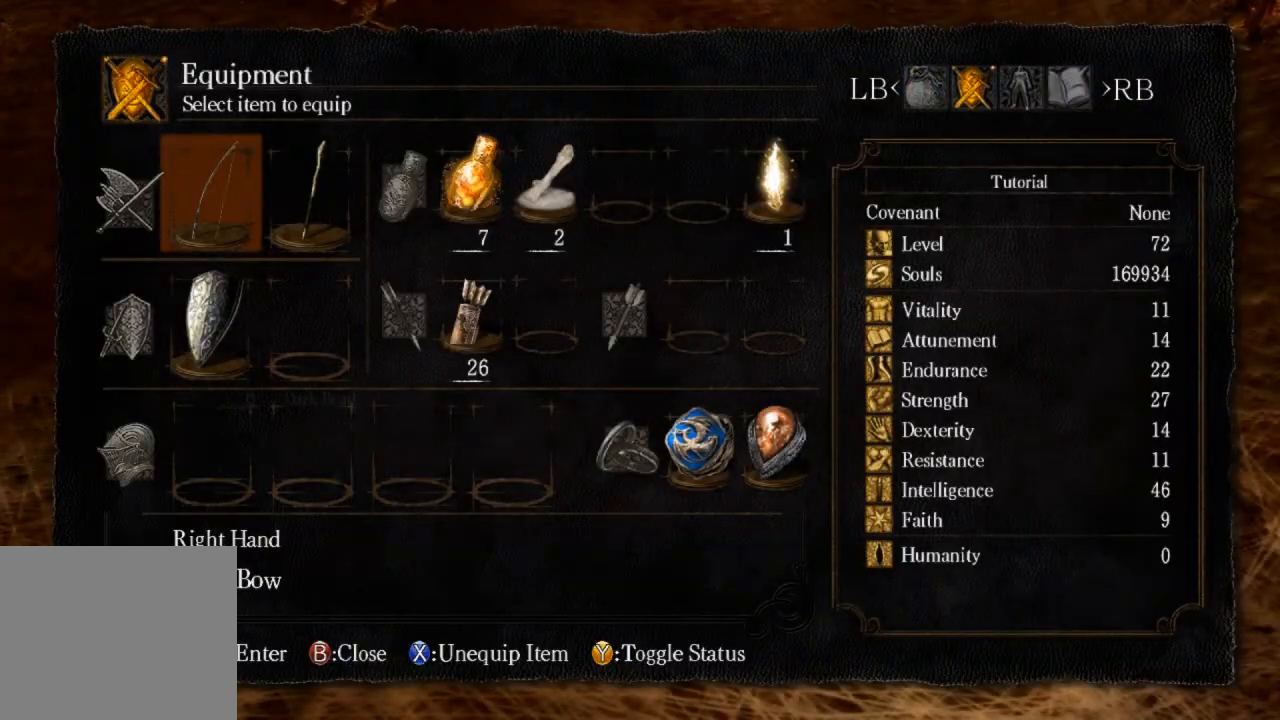
{"buttons": [], "left_stick": "center", "right_stick": "center", "events": [[233, "SQUARE", "down"], [400, "SQUARE", "up"]]}
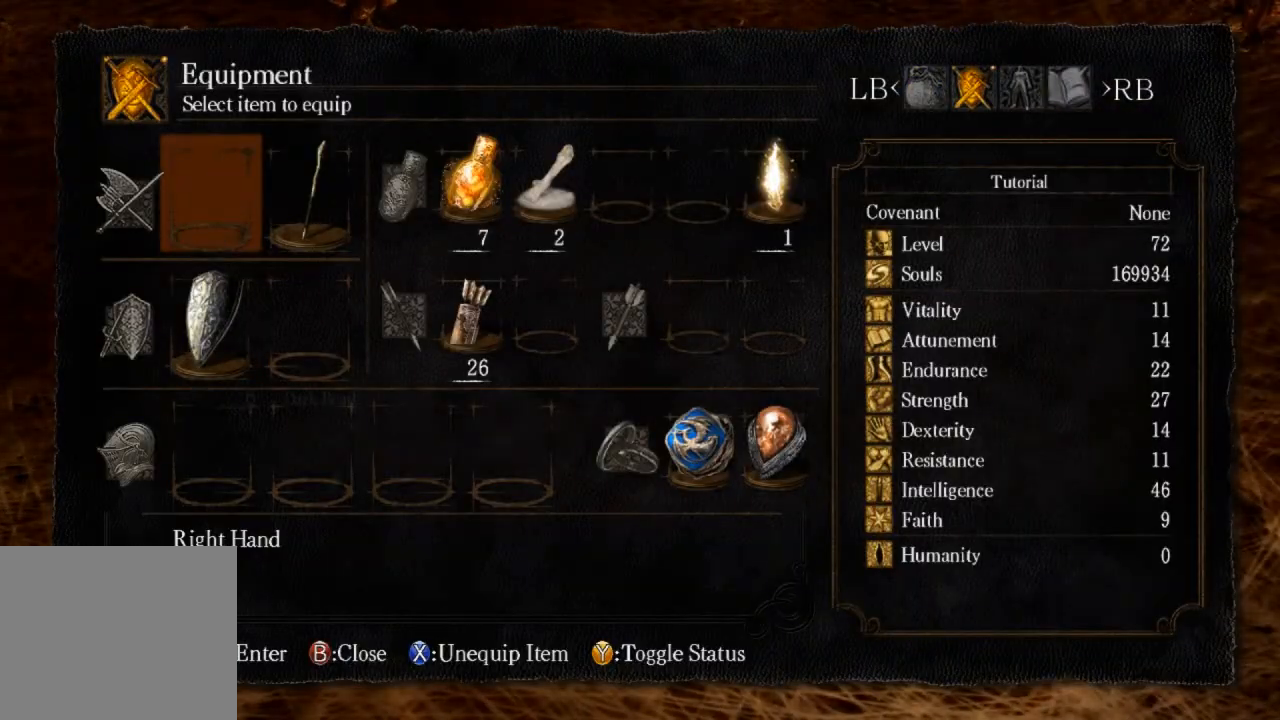
{"buttons": [], "left_stick": "center", "right_stick": "center", "events": []}
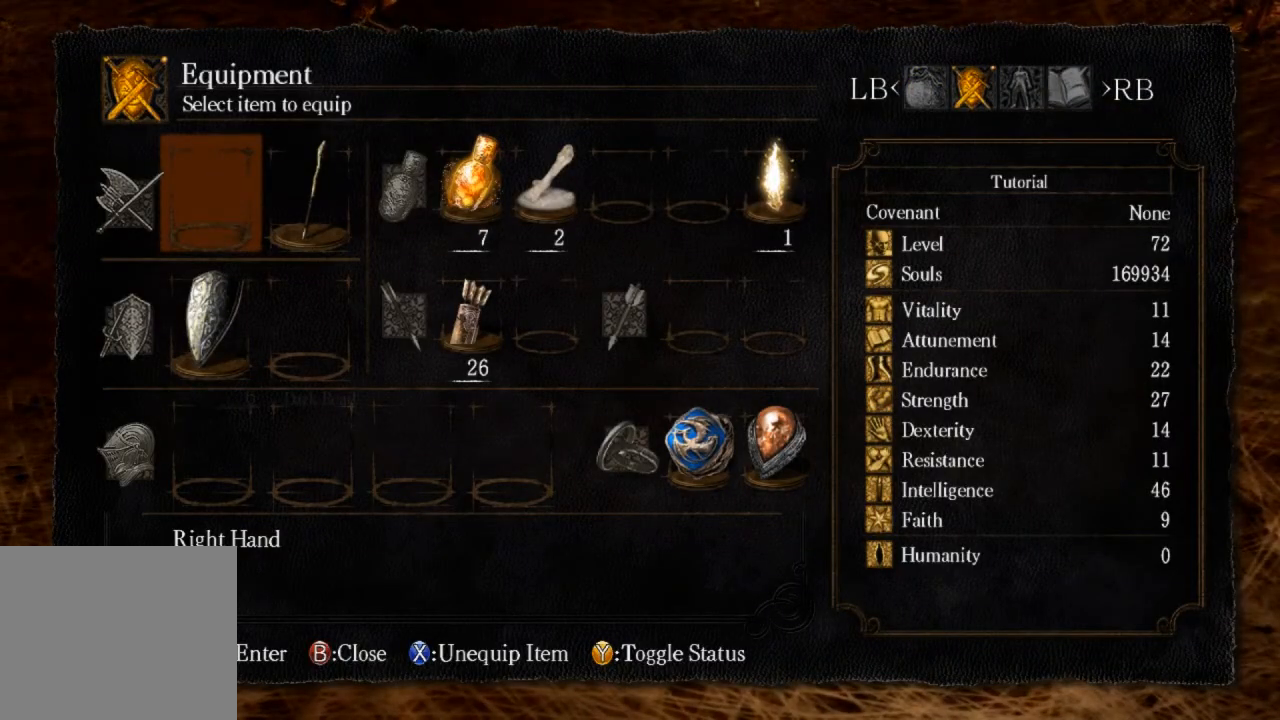
{"buttons": ["DPAD_DOWN"], "left_stick": "center", "right_stick": "center", "events": [[300, "DPAD_DOWN", "down"], [433, "DPAD_DOWN", "up"], [467, "DPAD_DOWN", "down"]]}
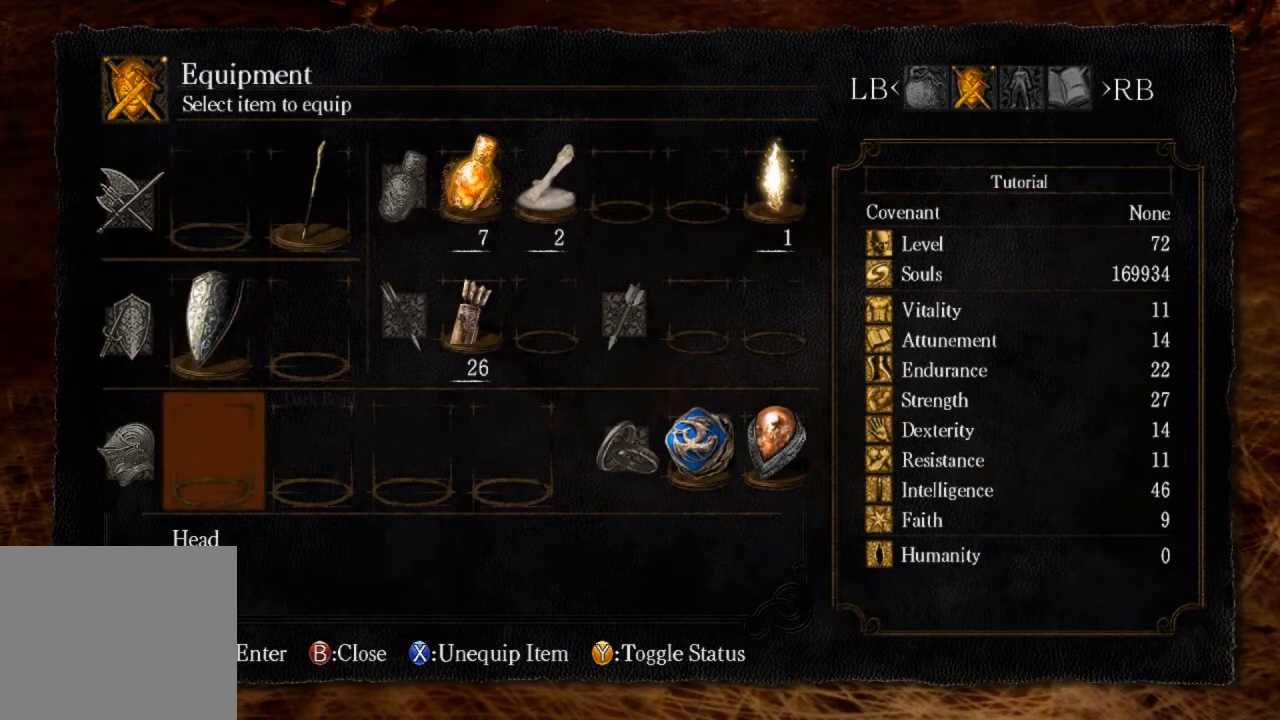
{"buttons": ["CROSS"], "left_stick": "center", "right_stick": "center", "events": [[67, "DPAD_DOWN", "up"], [100, "DPAD_RIGHT", "down"], [200, "DPAD_RIGHT", "up"], [267, "DPAD_RIGHT", "down"], [367, "CROSS", "down"], [367, "DPAD_RIGHT", "up"], [433, "CROSS", "up"], [500, "CROSS", "down"]]}
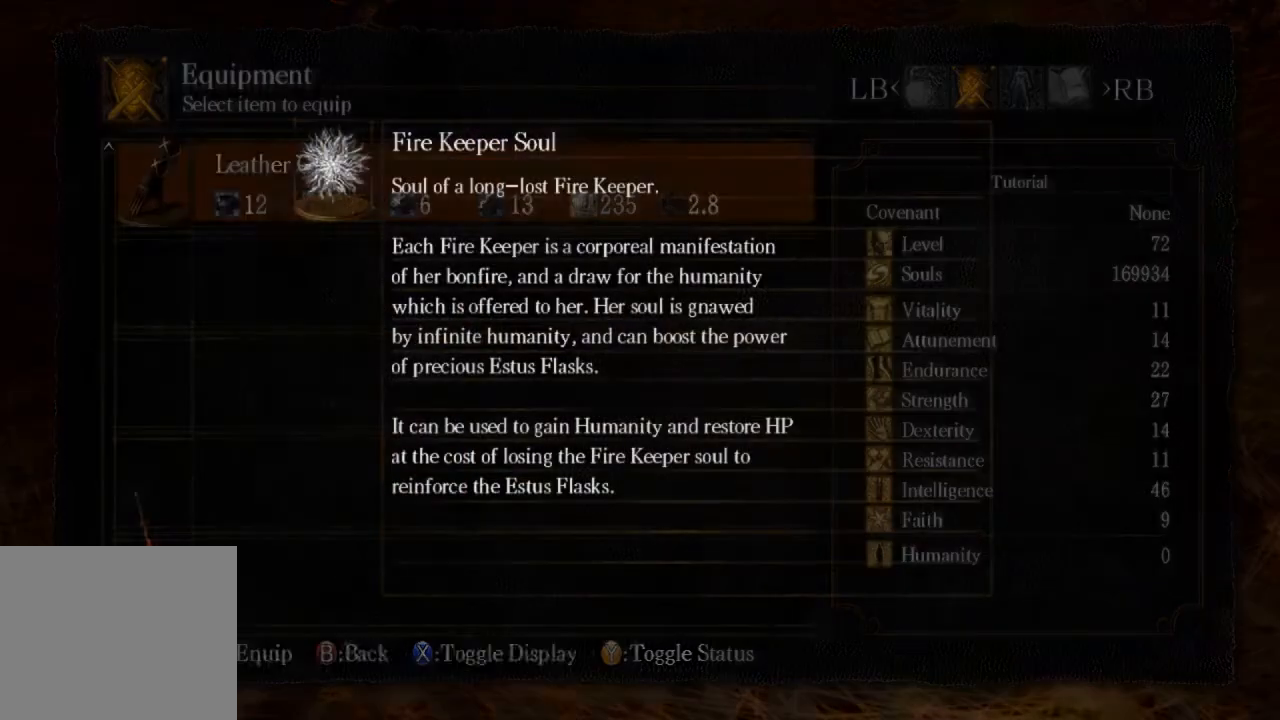
{"buttons": [], "left_stick": "center", "right_stick": "center", "events": [[67, "CROSS", "up"]]}
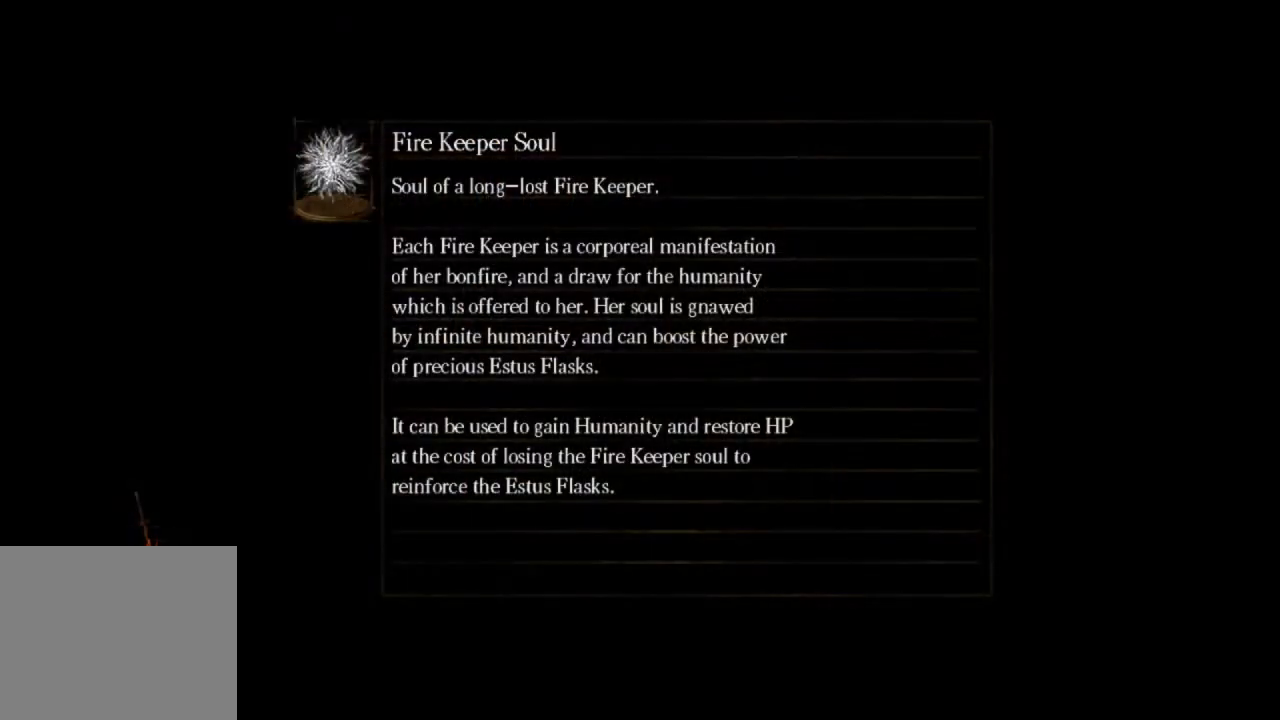
{"buttons": [], "left_stick": "center", "right_stick": "center", "events": []}
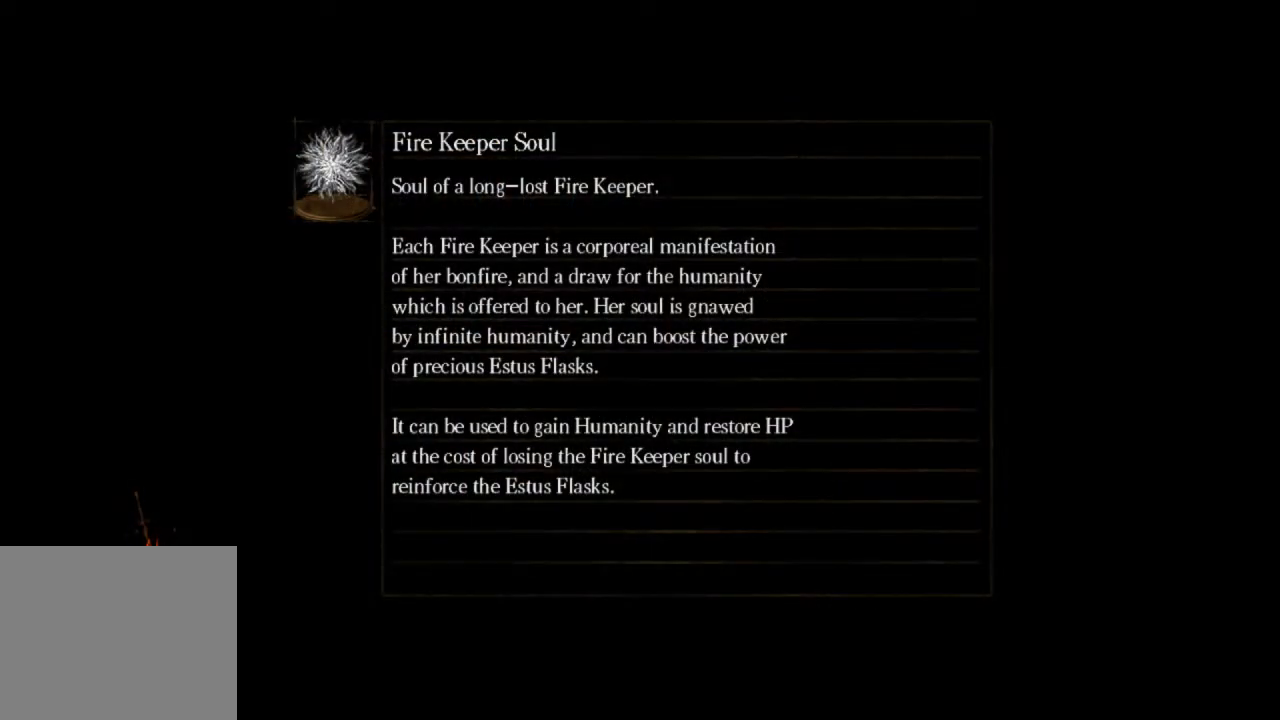
{"buttons": [], "left_stick": "center", "right_stick": "center", "events": []}
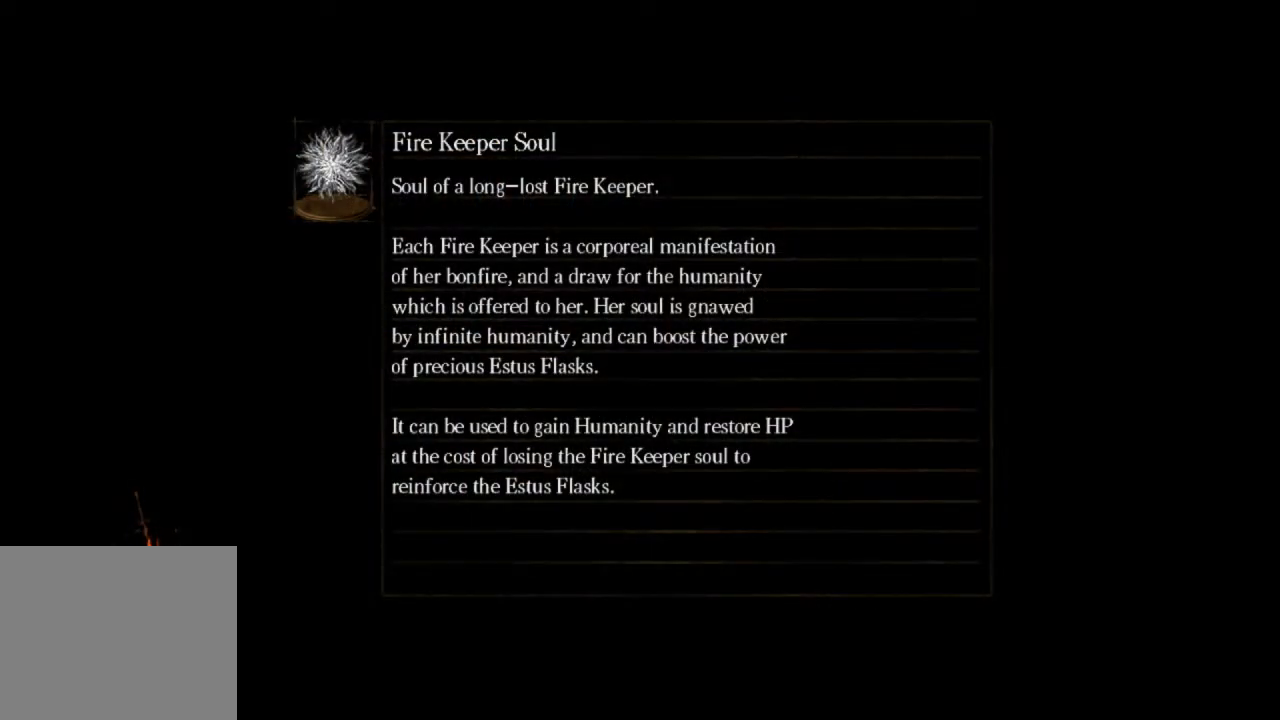
{"buttons": [], "left_stick": "center", "right_stick": "center", "events": []}
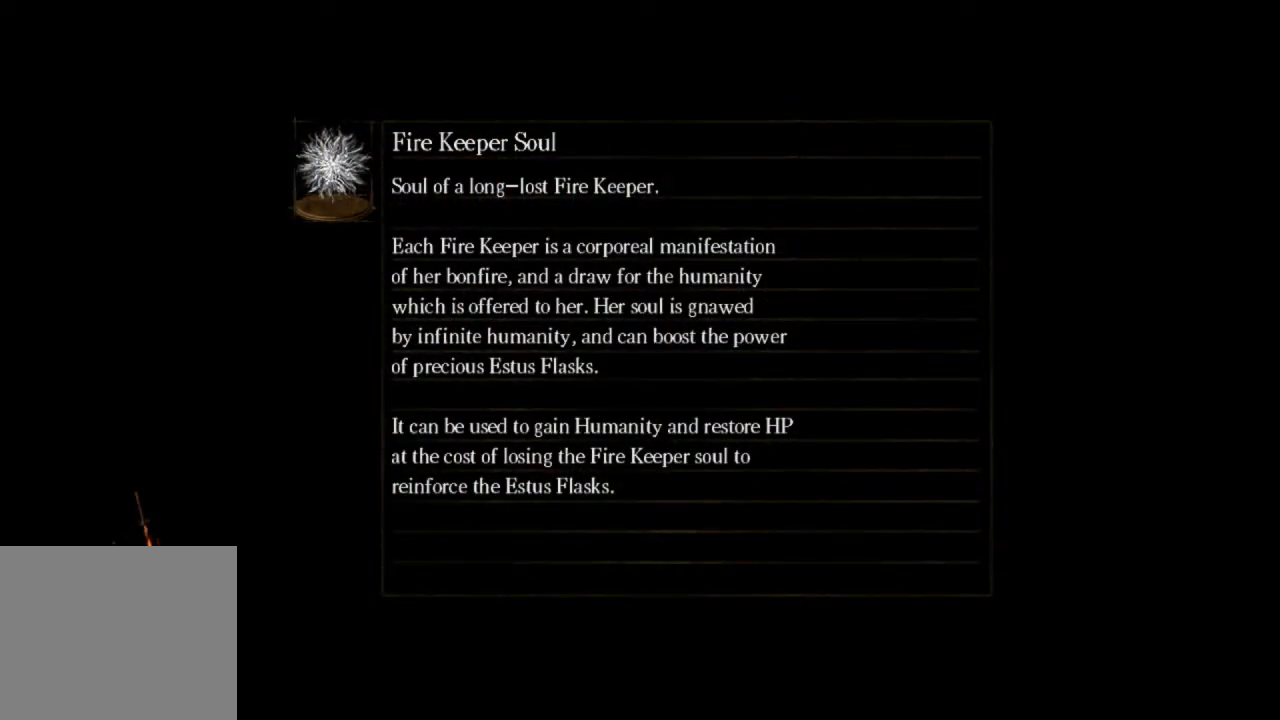
{"buttons": [], "left_stick": "center", "right_stick": "center", "events": []}
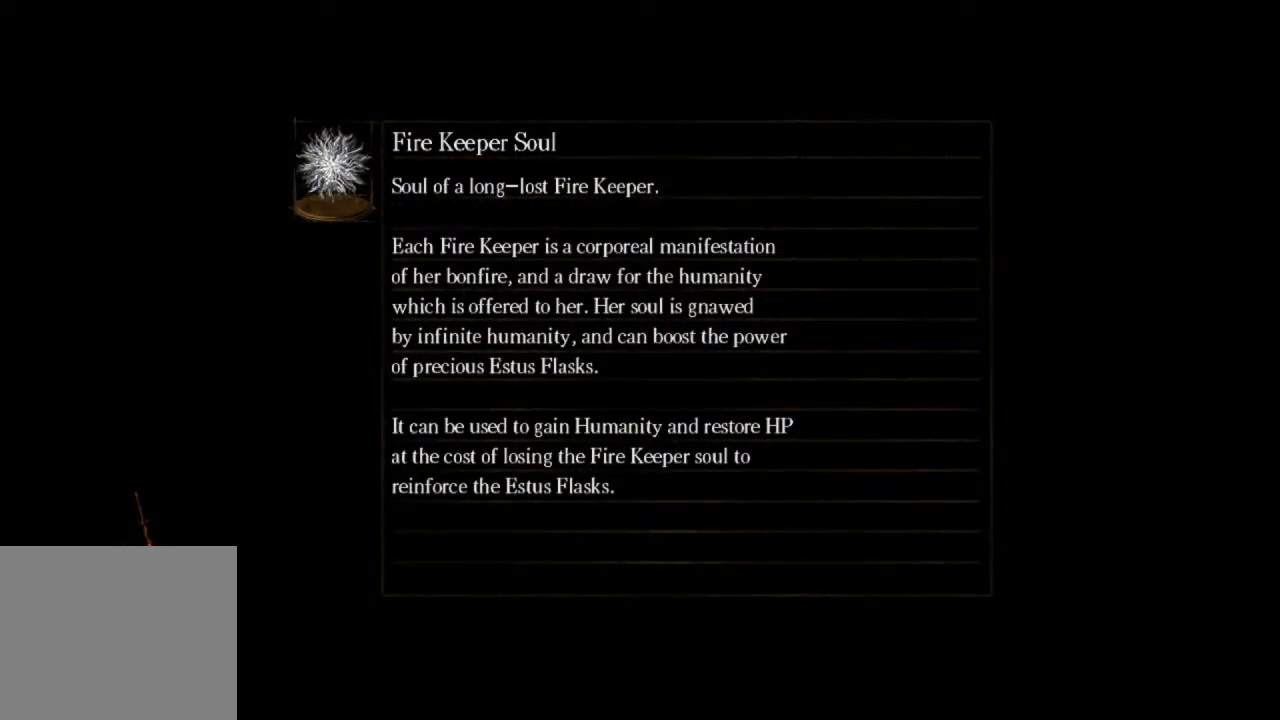
{"buttons": [], "left_stick": "center", "right_stick": "center", "events": []}
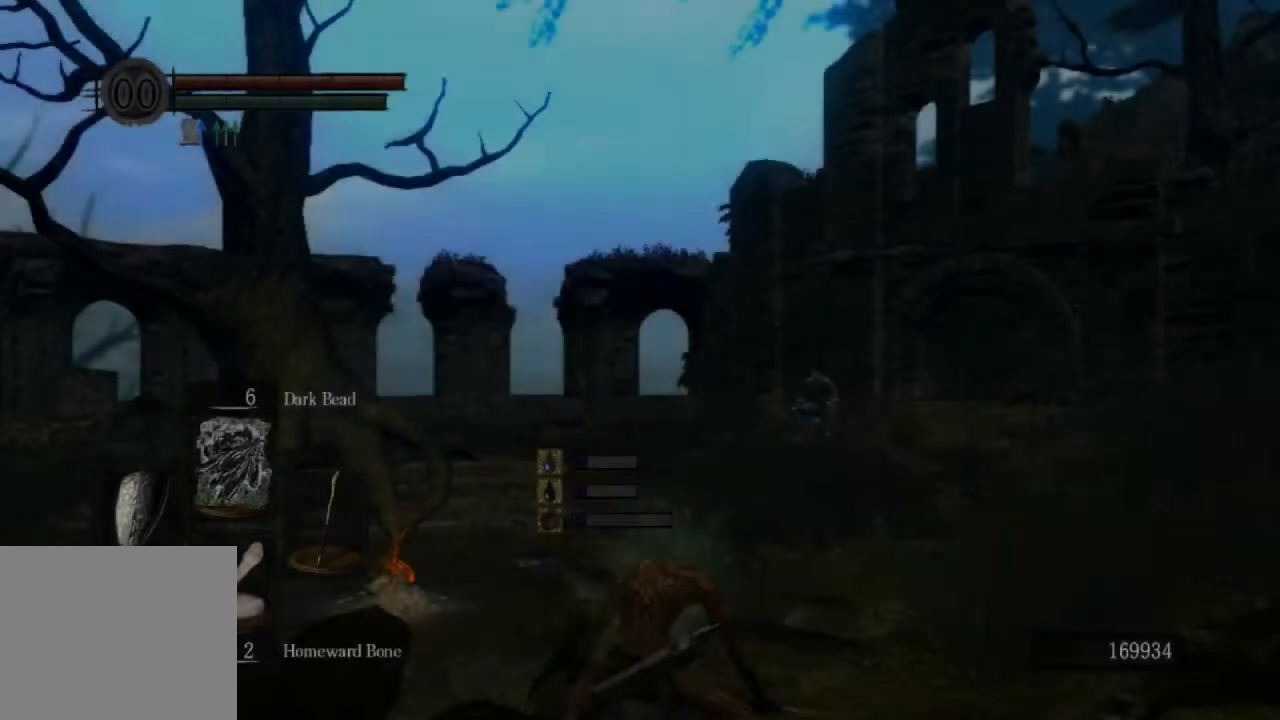
{"buttons": [], "left_stick": "up", "right_stick": "right", "events": [[67, "right_stick", "right"], [133, "left_stick", "up"]]}
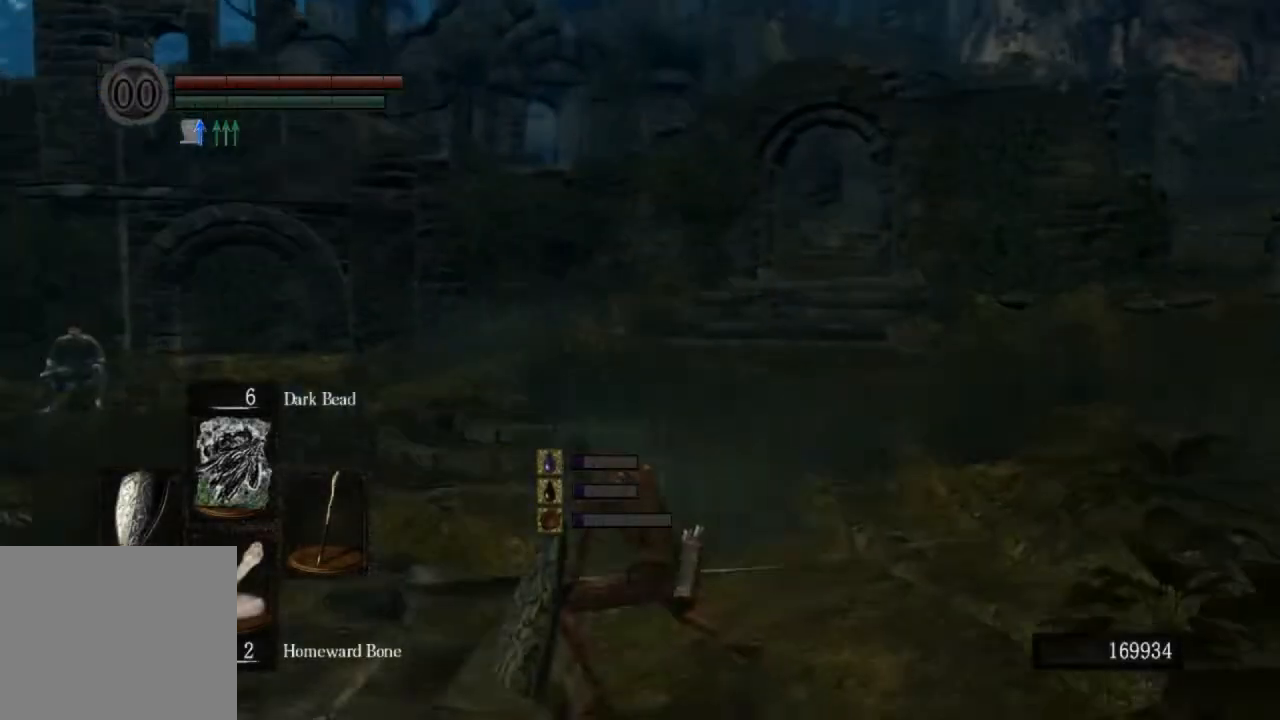
{"buttons": ["CIRCLE"], "left_stick": "up", "right_stick": "center", "events": [[67, "right_stick", "center"], [100, "CIRCLE", "down"]]}
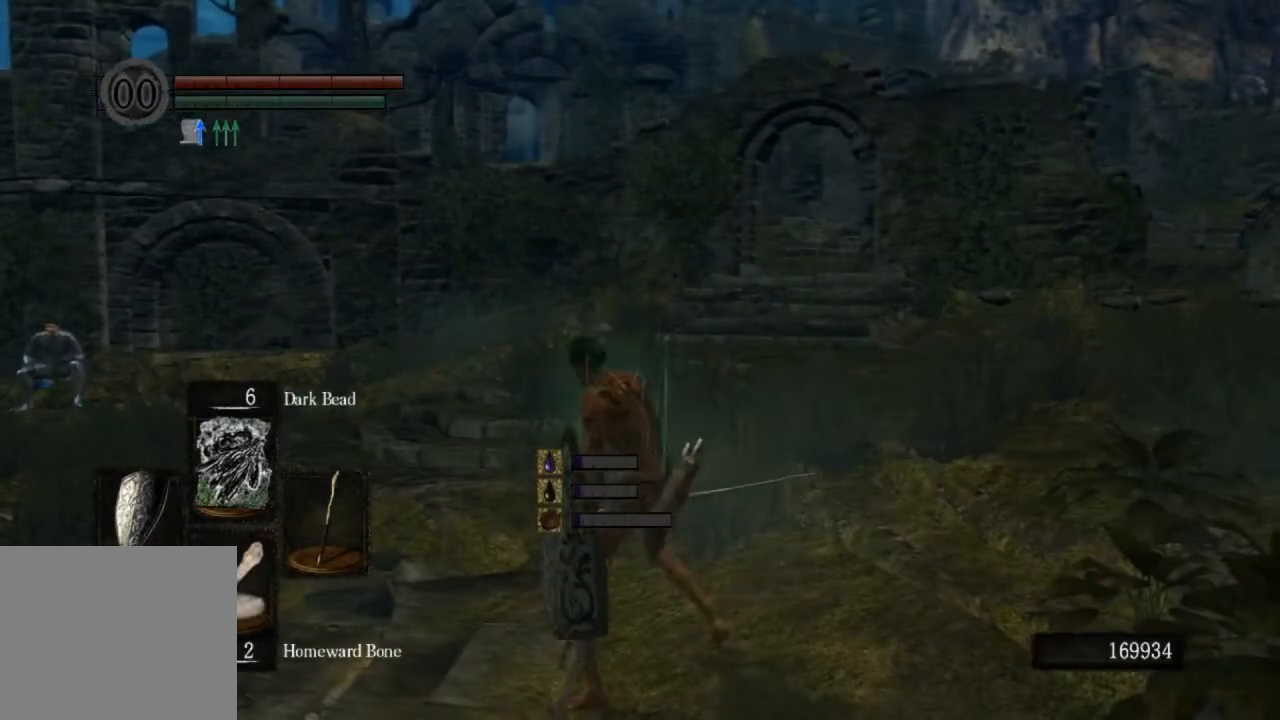
{"buttons": ["CIRCLE", "L1"], "left_stick": "up", "right_stick": "center", "events": [[33, "L1", "down"]]}
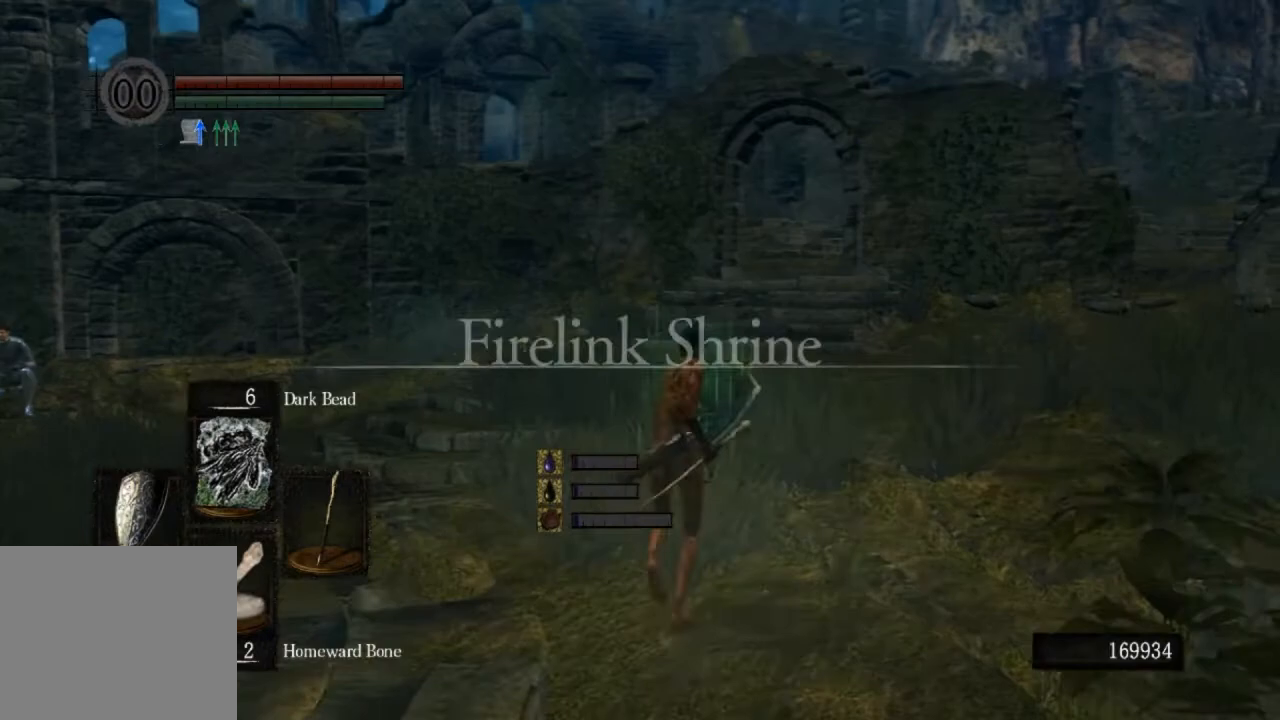
{"buttons": ["CIRCLE", "L1"], "left_stick": "up", "right_stick": "center", "events": []}
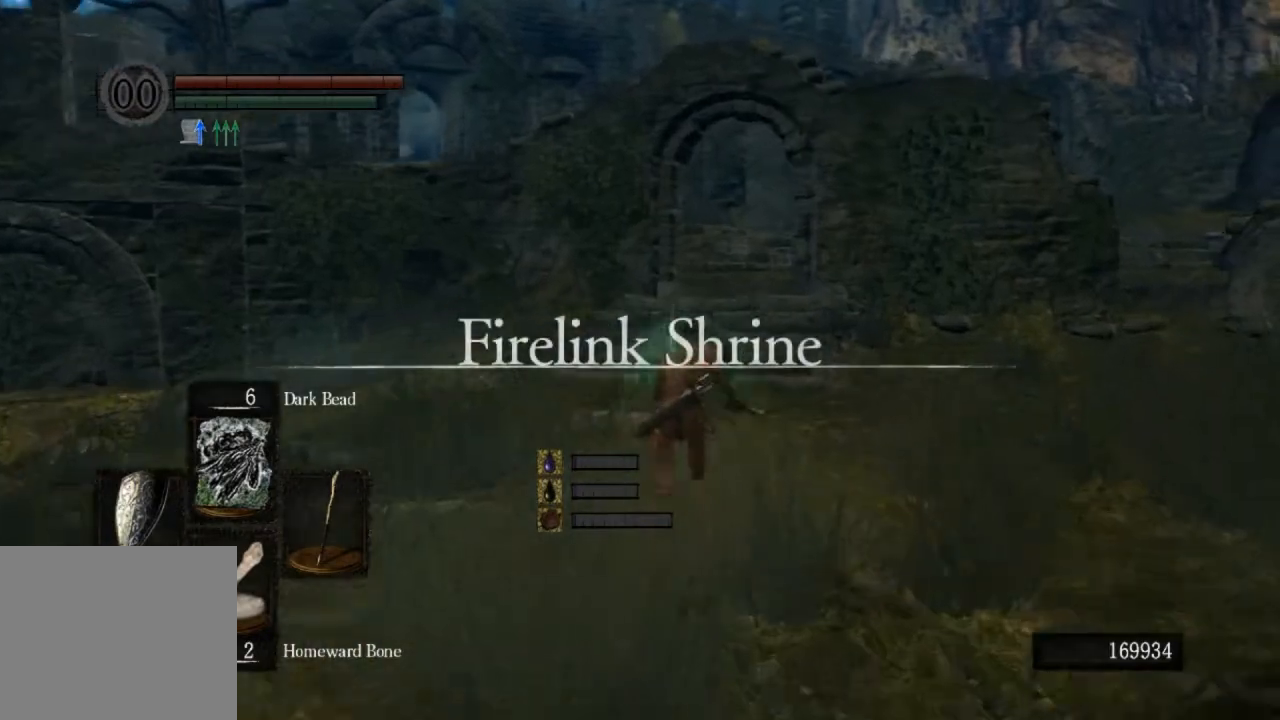
{"buttons": ["CIRCLE", "L1"], "left_stick": "up", "right_stick": "center", "events": []}
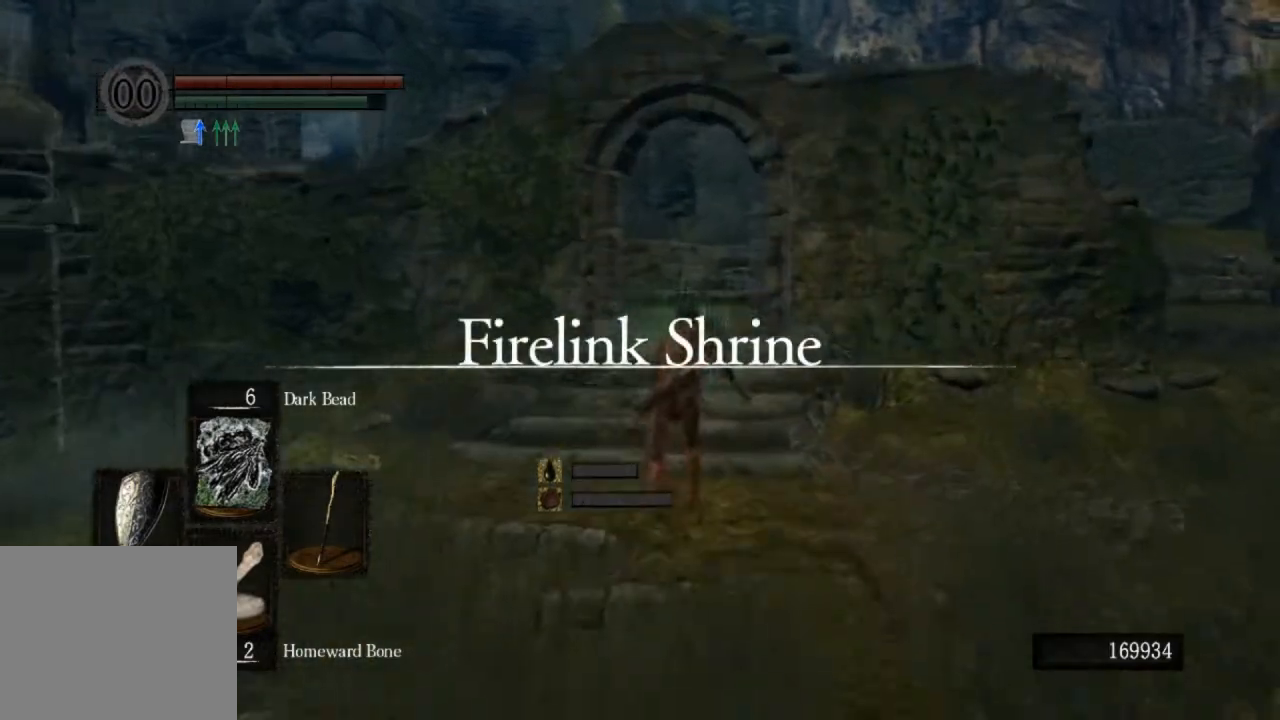
{"buttons": ["CIRCLE", "L1"], "left_stick": "up", "right_stick": "center", "events": []}
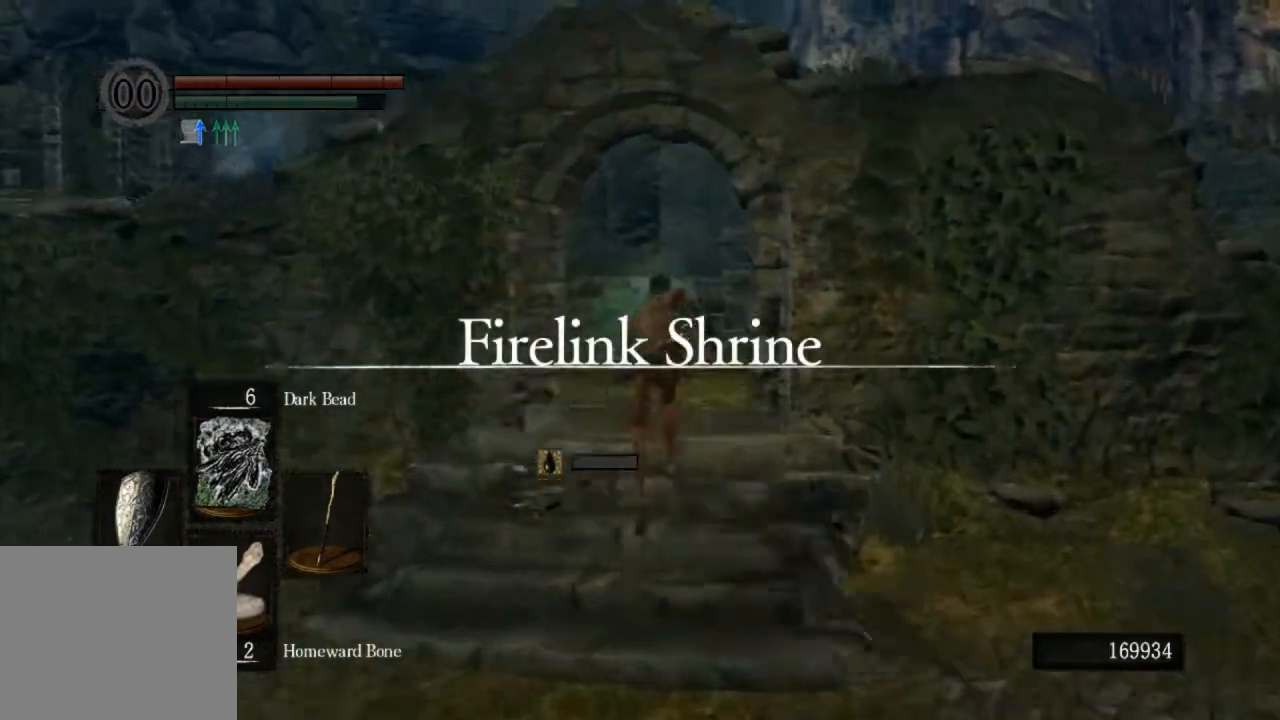
{"buttons": ["CIRCLE", "L1"], "left_stick": "up", "right_stick": "center", "events": []}
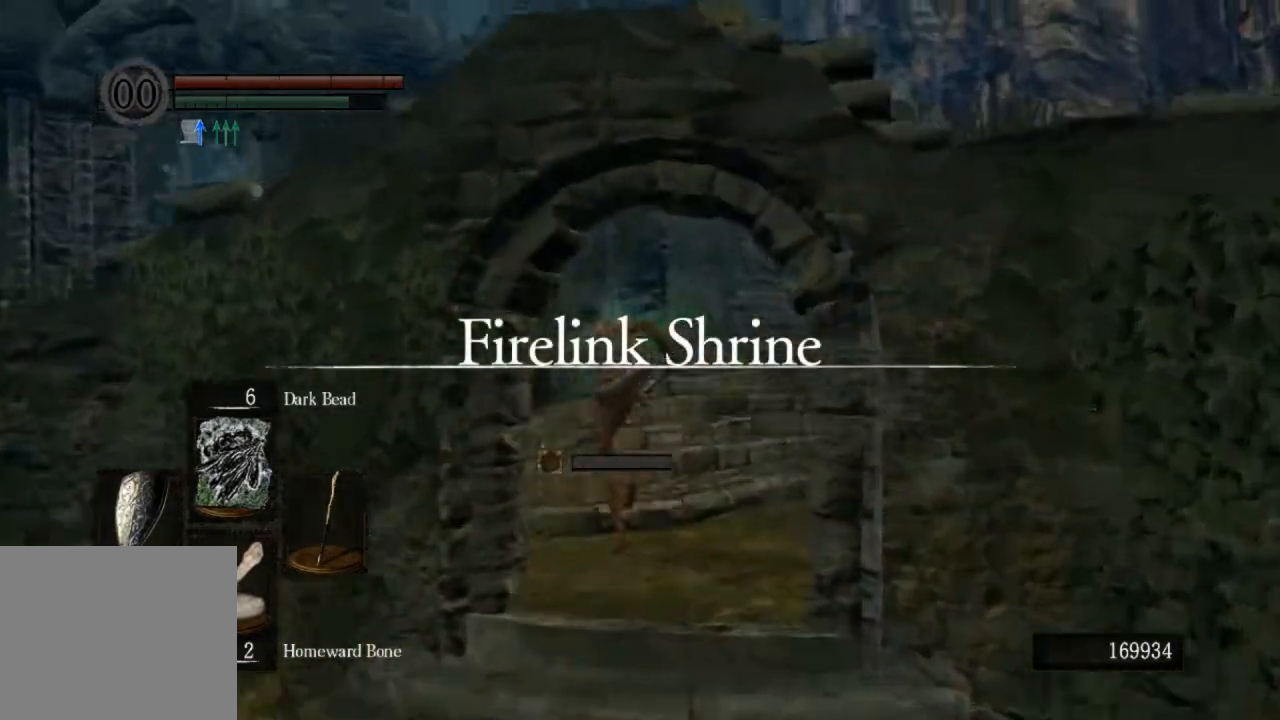
{"buttons": ["CIRCLE"], "left_stick": "up", "right_stick": "center", "events": [[233, "L1", "up"]]}
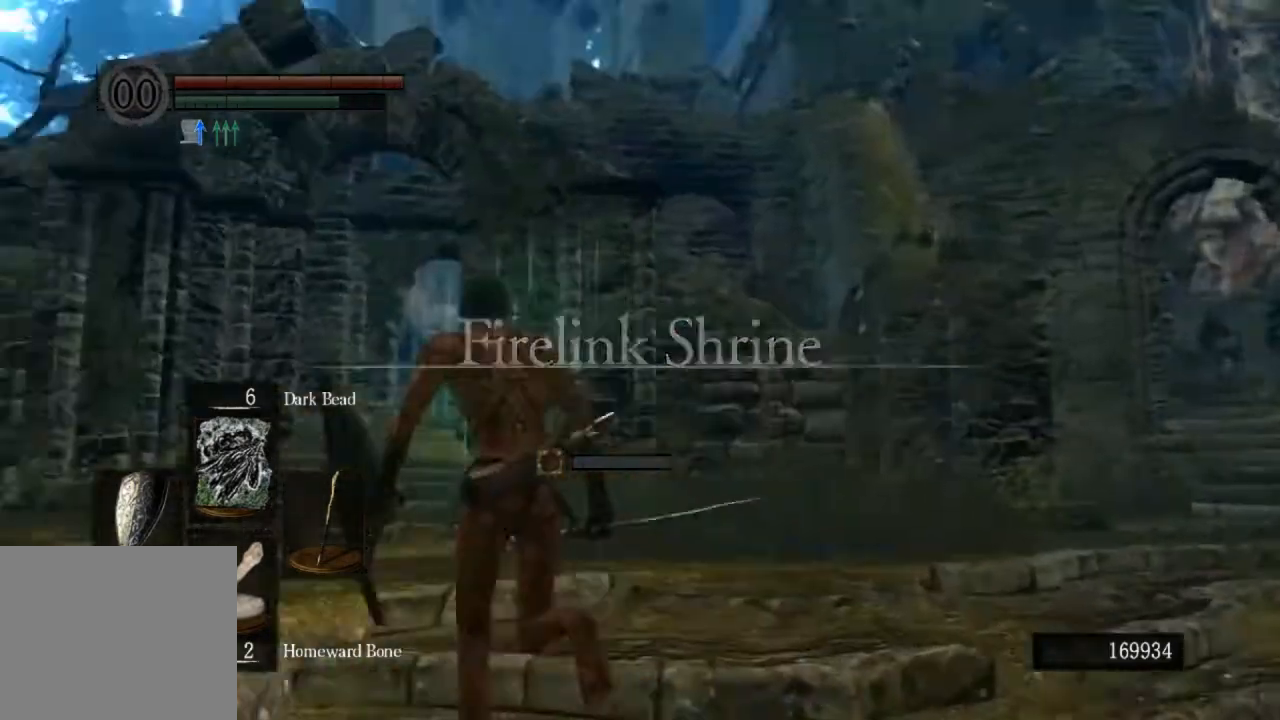
{"buttons": ["CIRCLE"], "left_stick": "up", "right_stick": "center", "events": []}
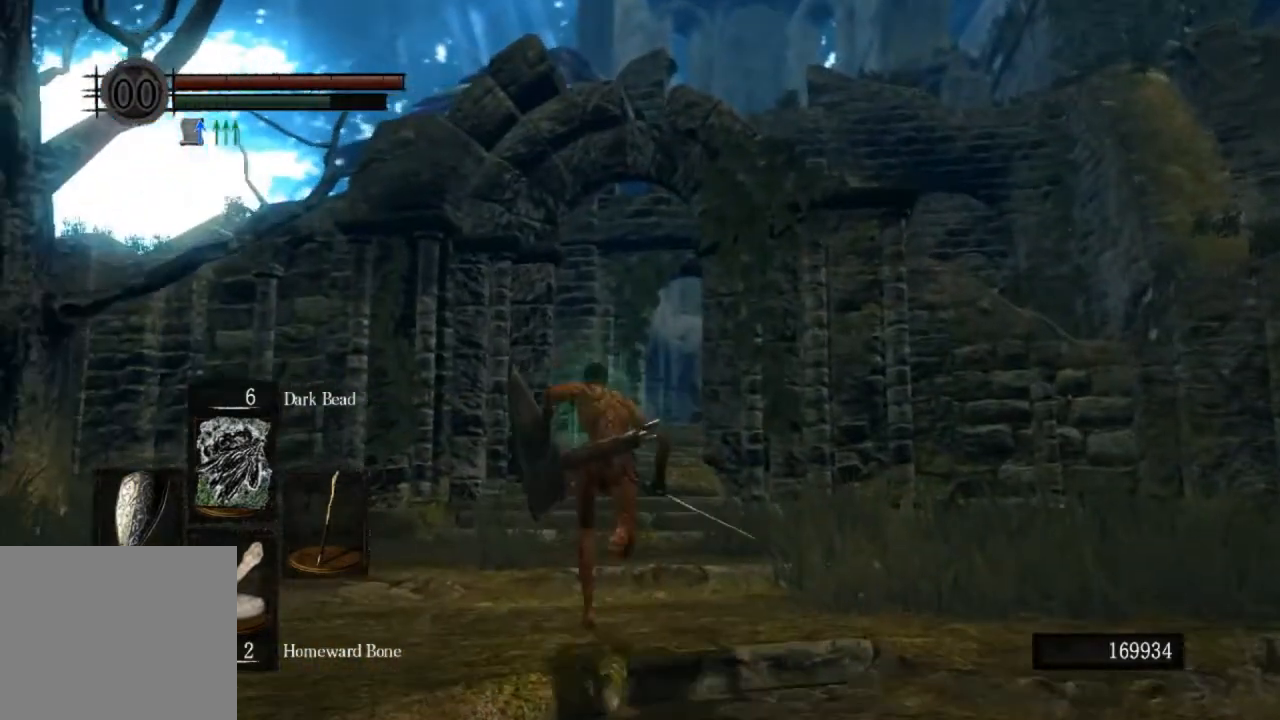
{"buttons": ["CIRCLE", "DPAD_RIGHT"], "left_stick": "up", "right_stick": "center", "events": [[467, "DPAD_RIGHT", "down"]]}
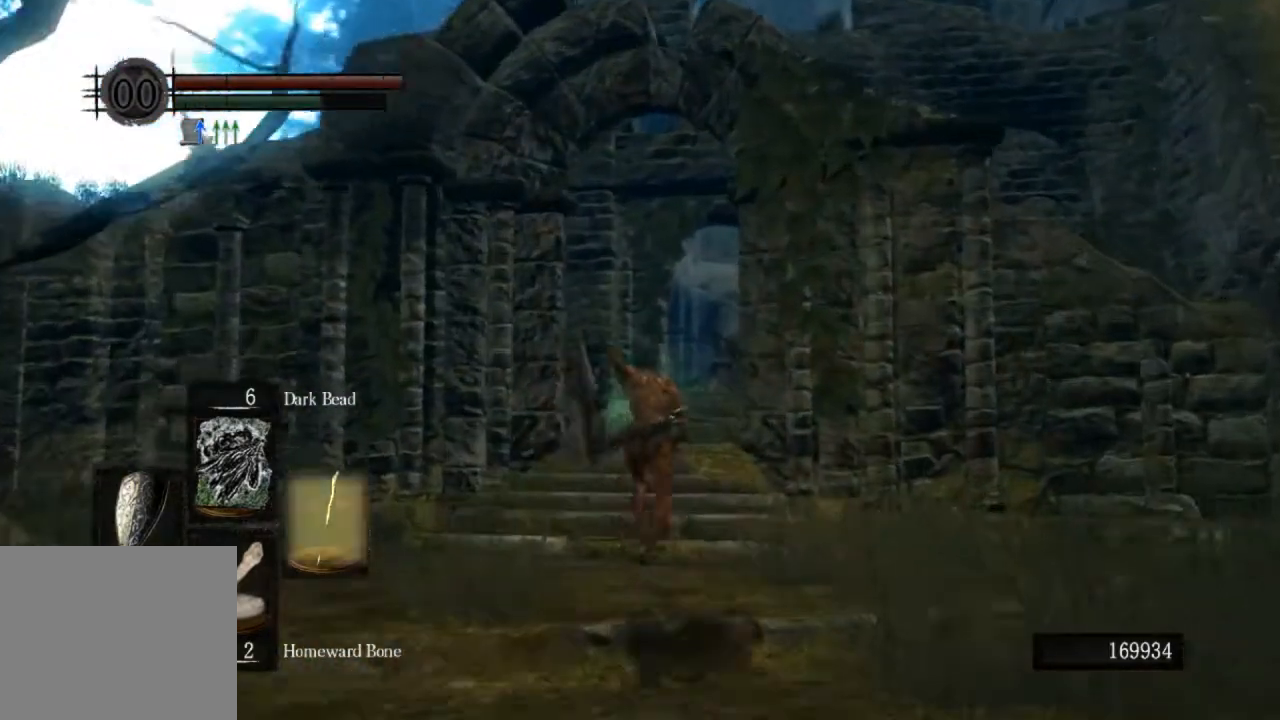
{"buttons": ["CIRCLE"], "left_stick": "up", "right_stick": "center", "events": [[100, "DPAD_RIGHT", "up"]]}
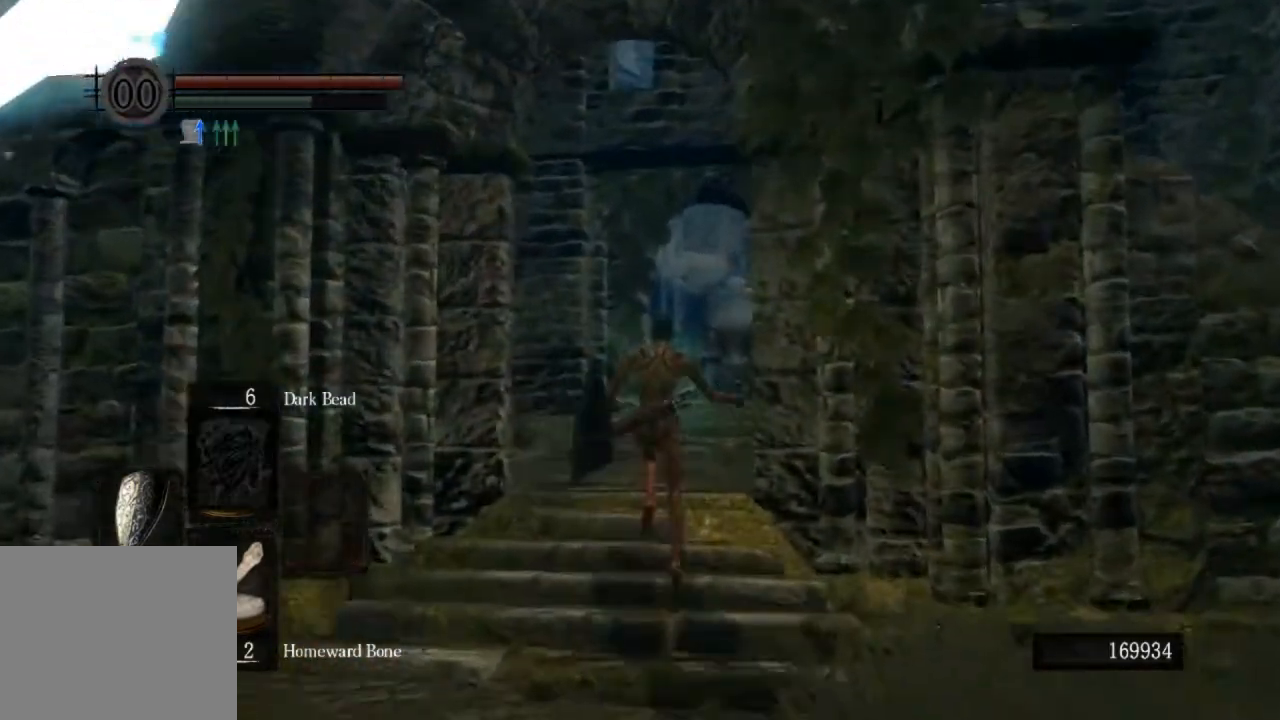
{"buttons": ["CIRCLE"], "left_stick": "up", "right_stick": "center", "events": []}
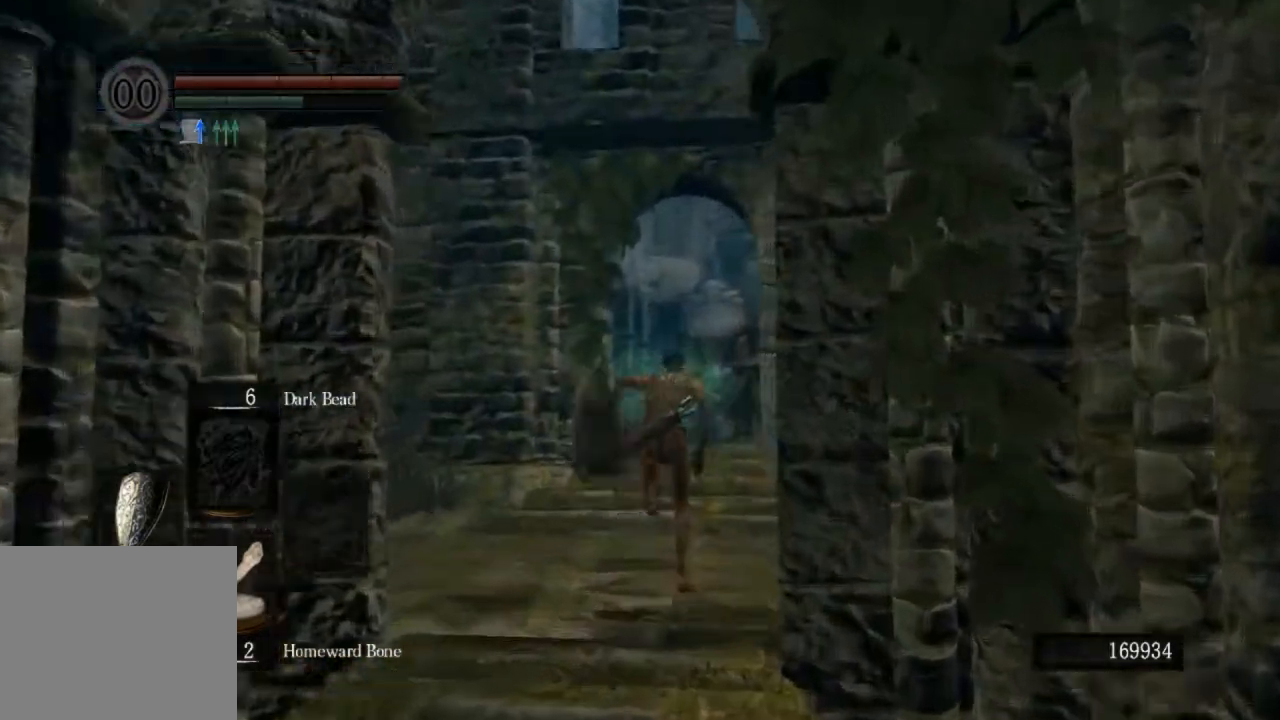
{"buttons": ["CIRCLE"], "left_stick": "up", "right_stick": "down-right", "events": [[167, "right_stick", "down-right"]]}
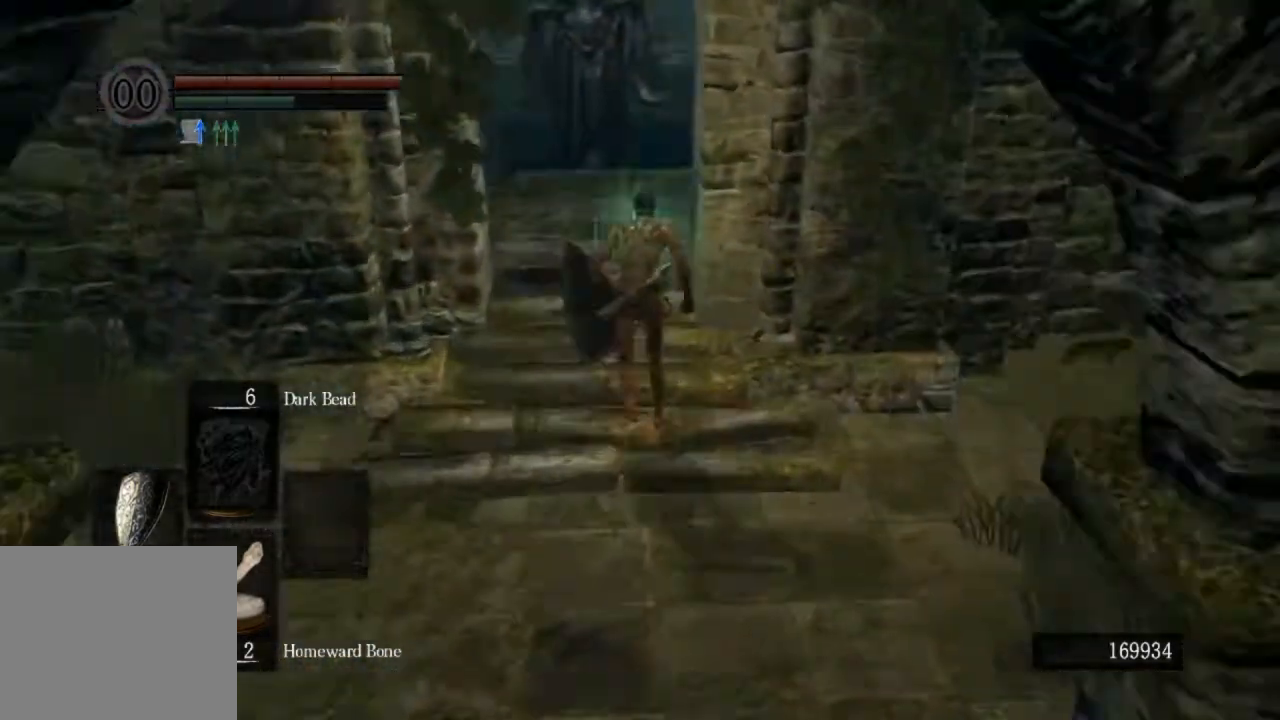
{"buttons": ["CIRCLE"], "left_stick": "up", "right_stick": "down", "events": [[33, "right_stick", "down"]]}
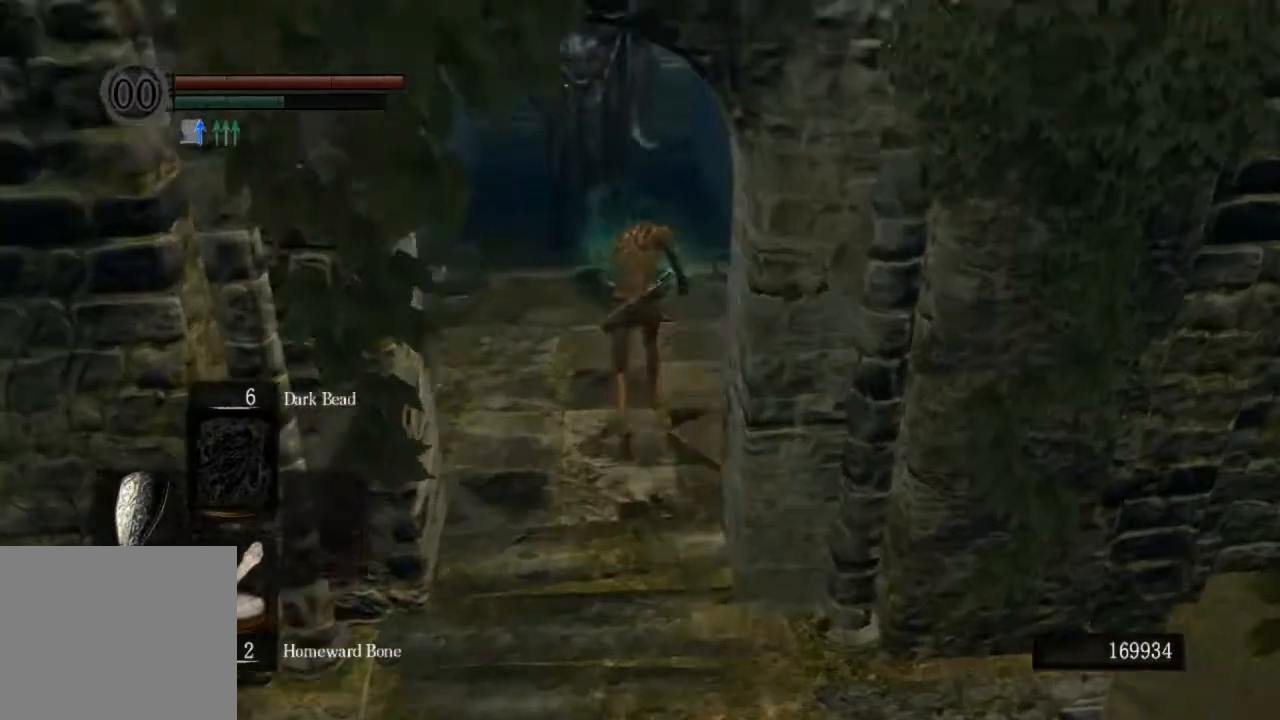
{"buttons": [], "left_stick": "up", "right_stick": "down", "events": [[500, "CIRCLE", "up"]]}
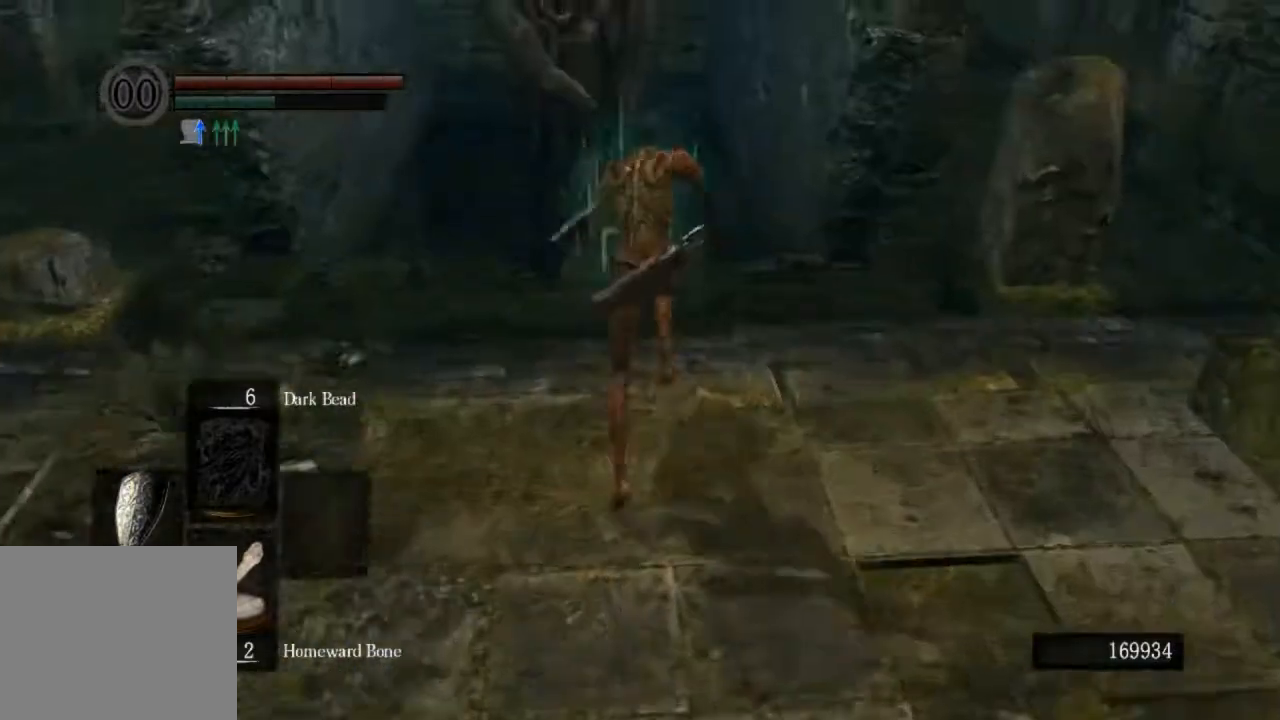
{"buttons": [], "left_stick": "up", "right_stick": "right", "events": [[100, "CIRCLE", "down"], [133, "right_stick", "right"], [300, "CIRCLE", "up"]]}
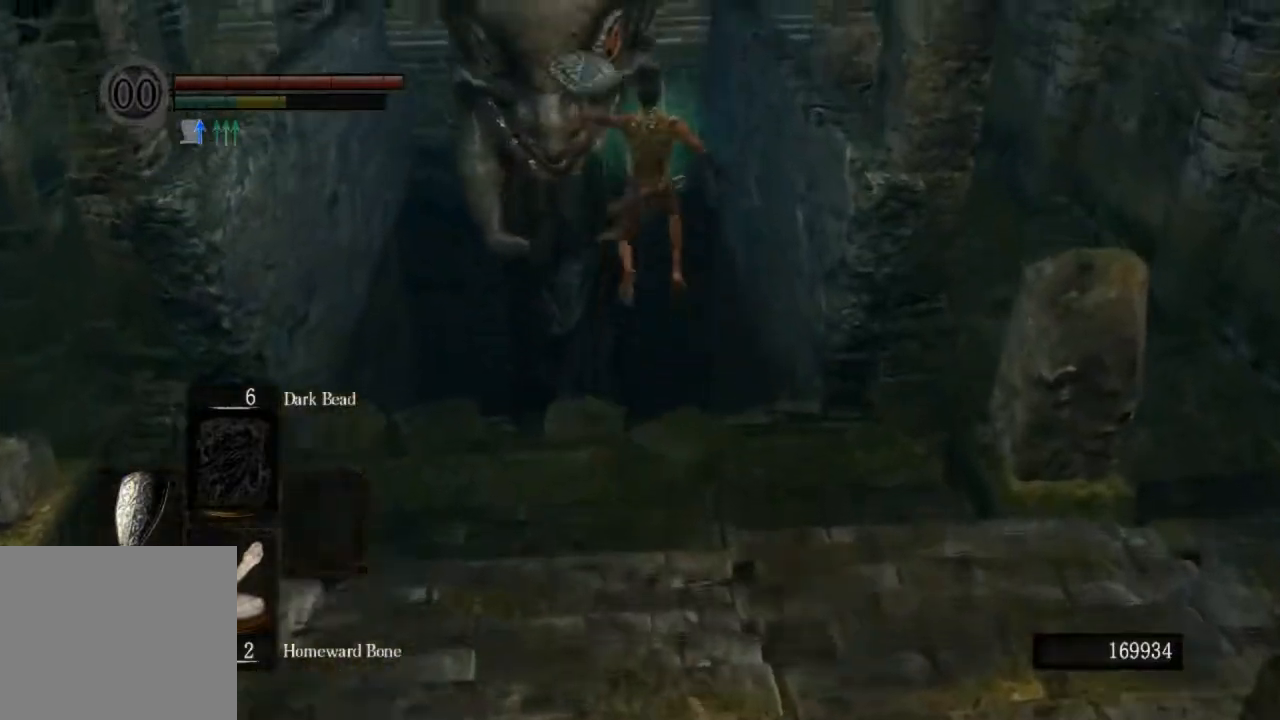
{"buttons": [], "left_stick": "up", "right_stick": "center", "events": [[267, "right_stick", "center"]]}
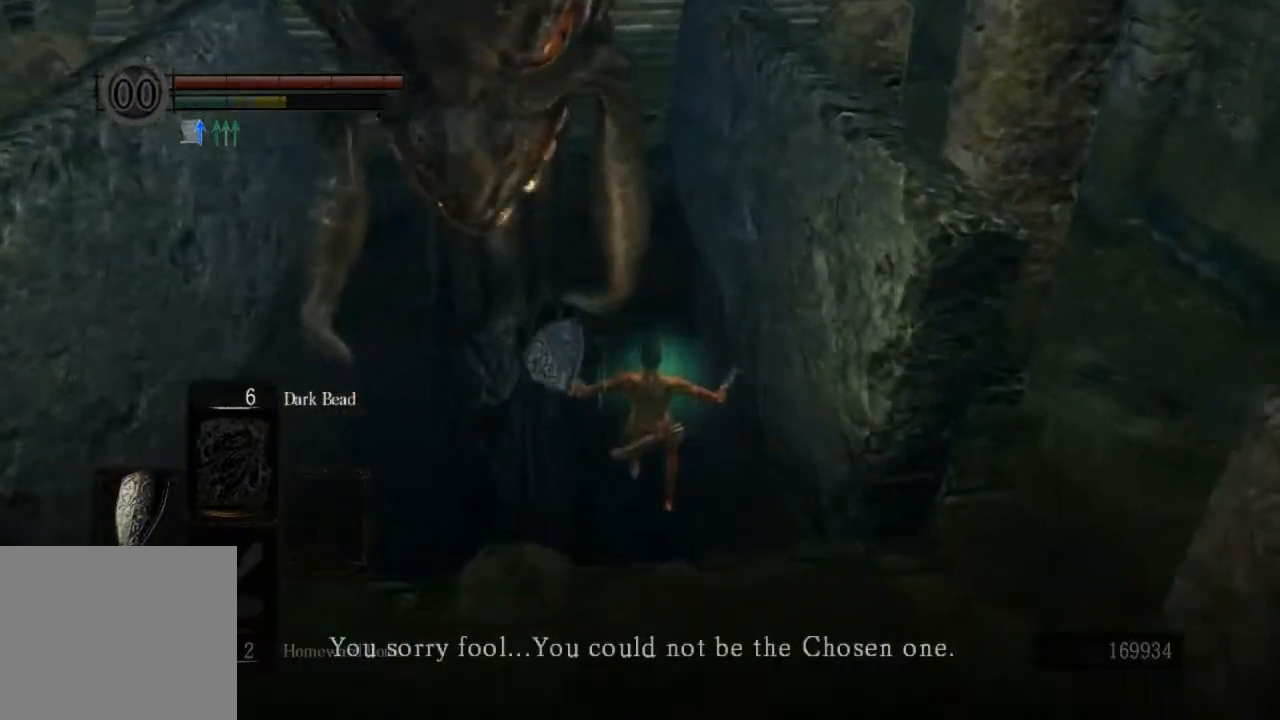
{"buttons": [], "left_stick": "up", "right_stick": "down-left", "events": [[67, "R1", "down"], [200, "R1", "up"], [200, "right_stick", "down-left"]]}